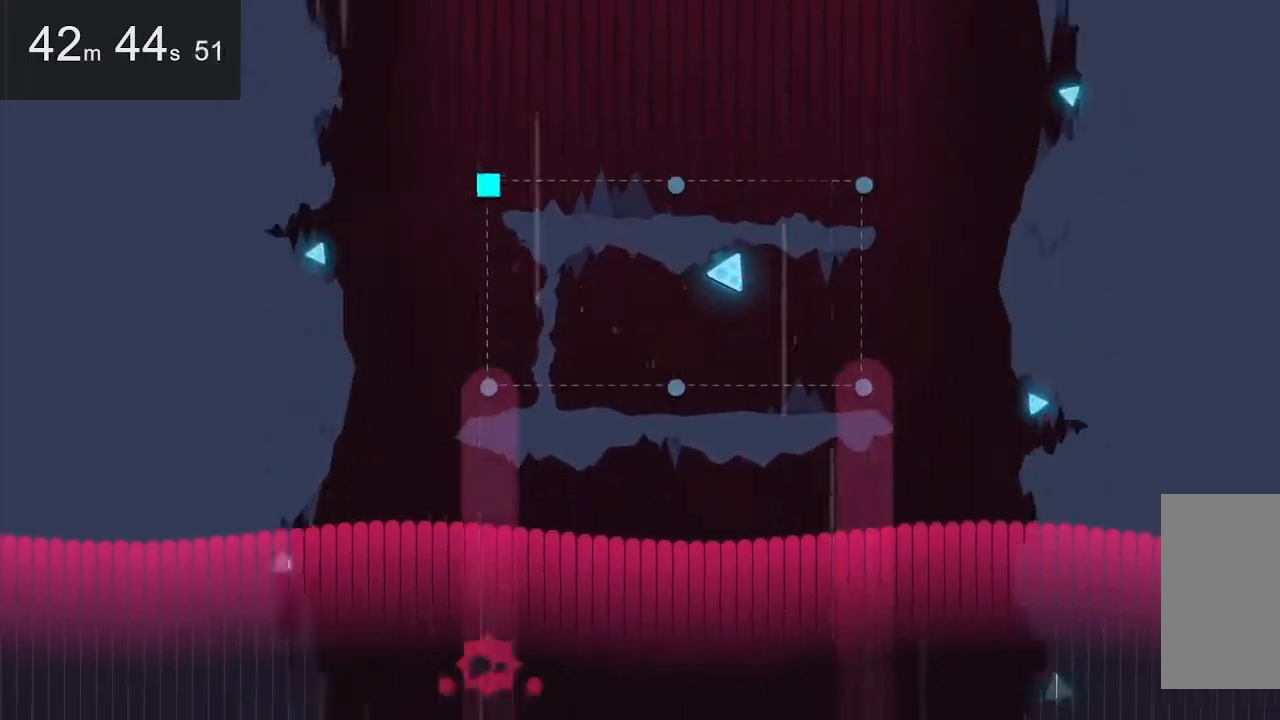
Gameplay with keyboard and mouse; each line is a JSON object with the keys and mouse buttons held at the frame after it. "events" lists presses ("down") and releases ("up") of "down", "left", "right", "space", "up", "mouse_left" and "mouse_right" between this image and that frame as [ms after this image, input, new state], when the widget could be followed in between. "mouse_left", "mouse_right" = the "left", "right" buttons of the "mouse" list. No other keys are recorded. Mouse movement is not recorded.
{"keys": [], "mouse": [], "events": [[84, "right", "down"], [234, "right", "up"]]}
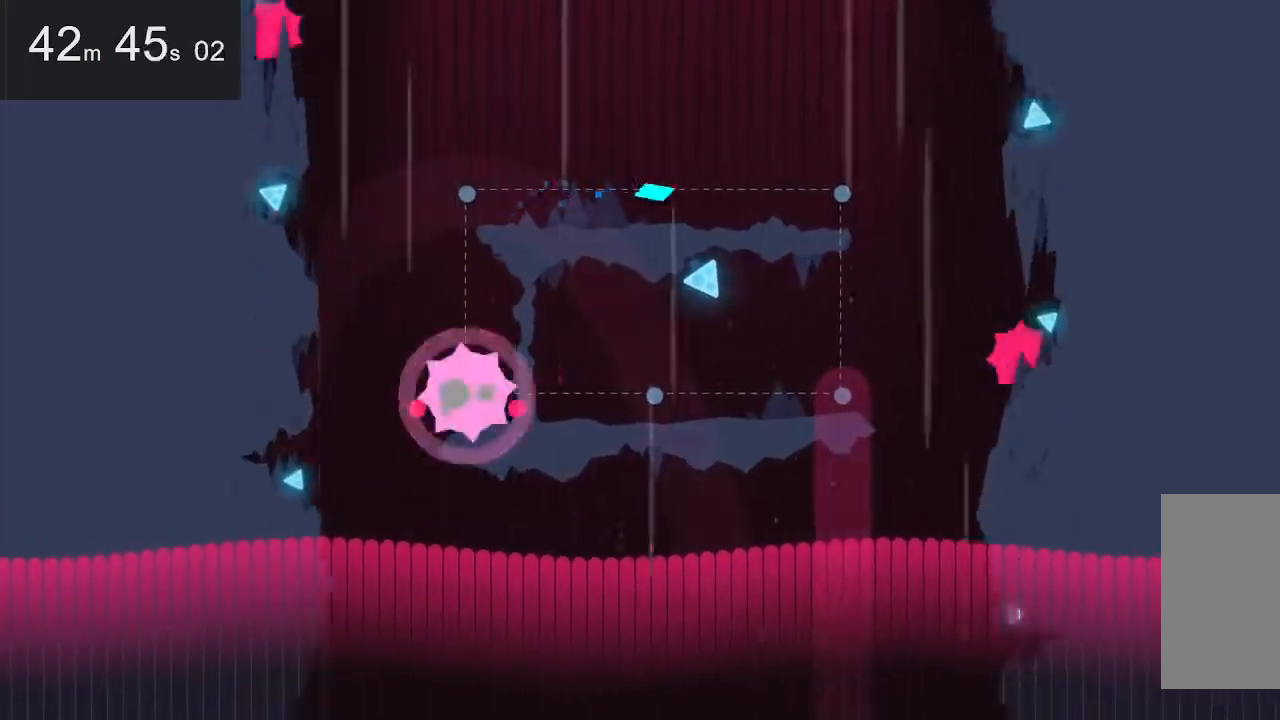
{"keys": [], "mouse": [], "events": []}
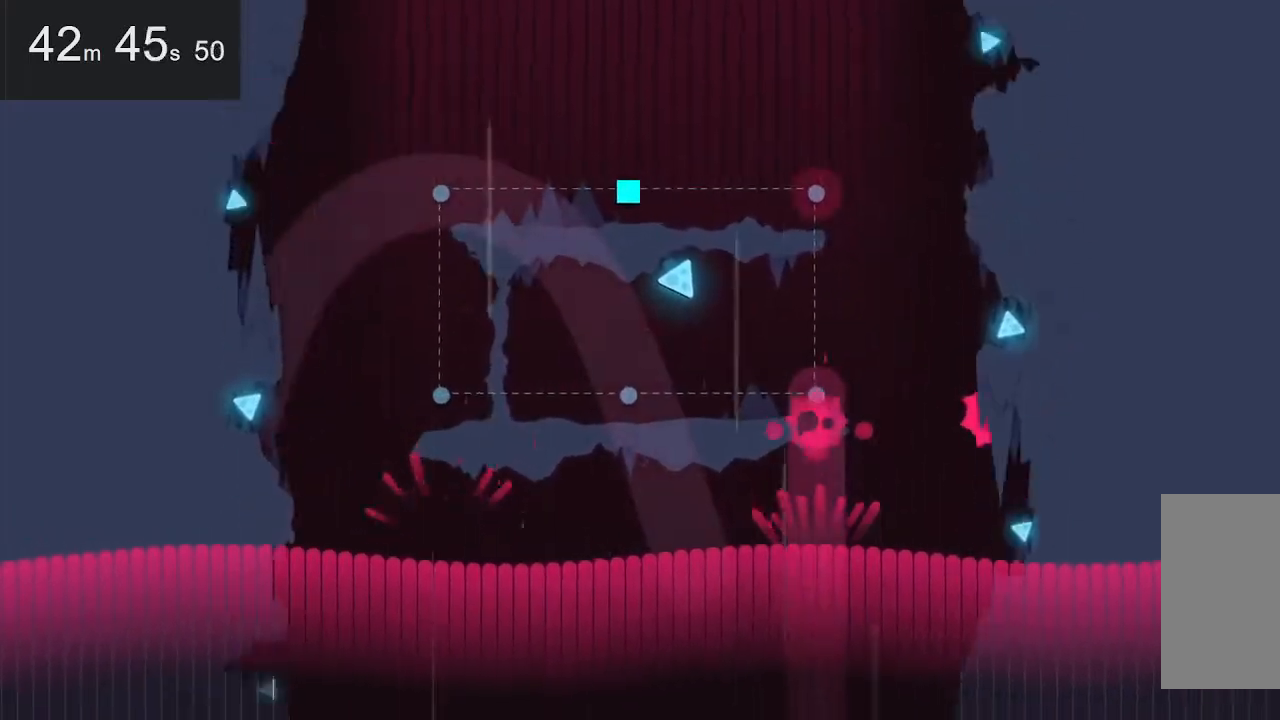
{"keys": [], "mouse": [], "events": []}
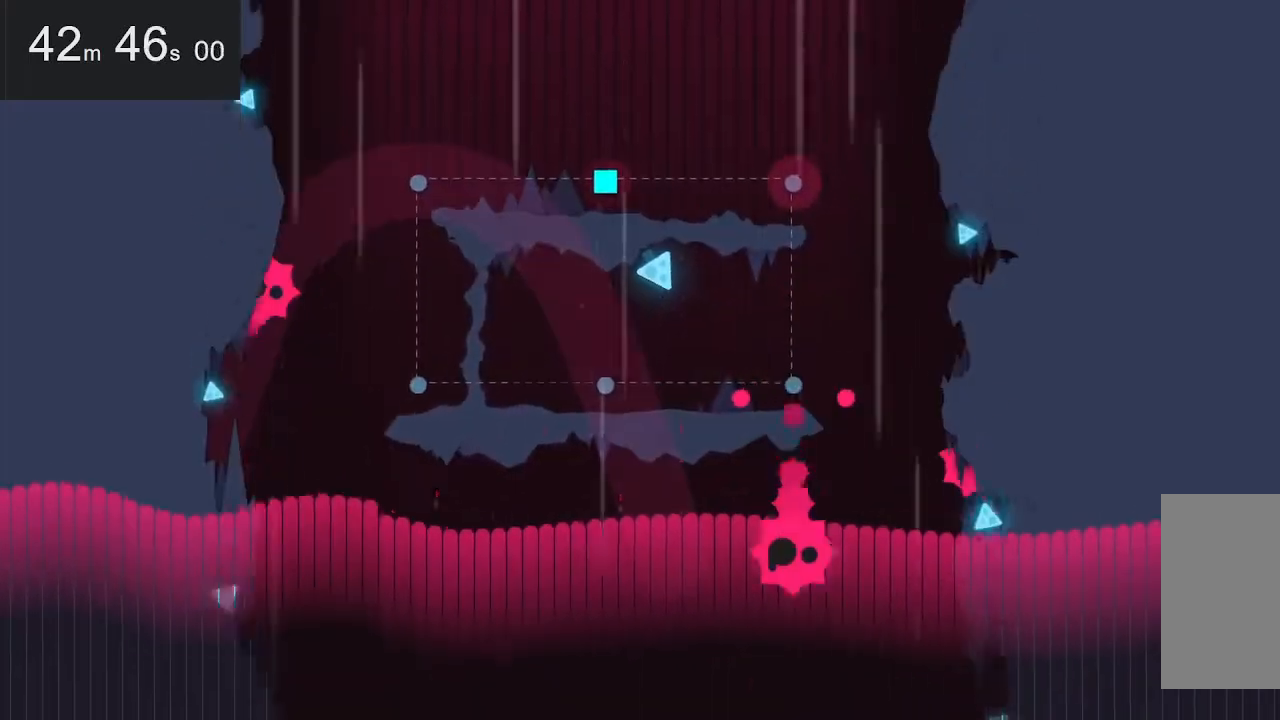
{"keys": [], "mouse": [], "events": []}
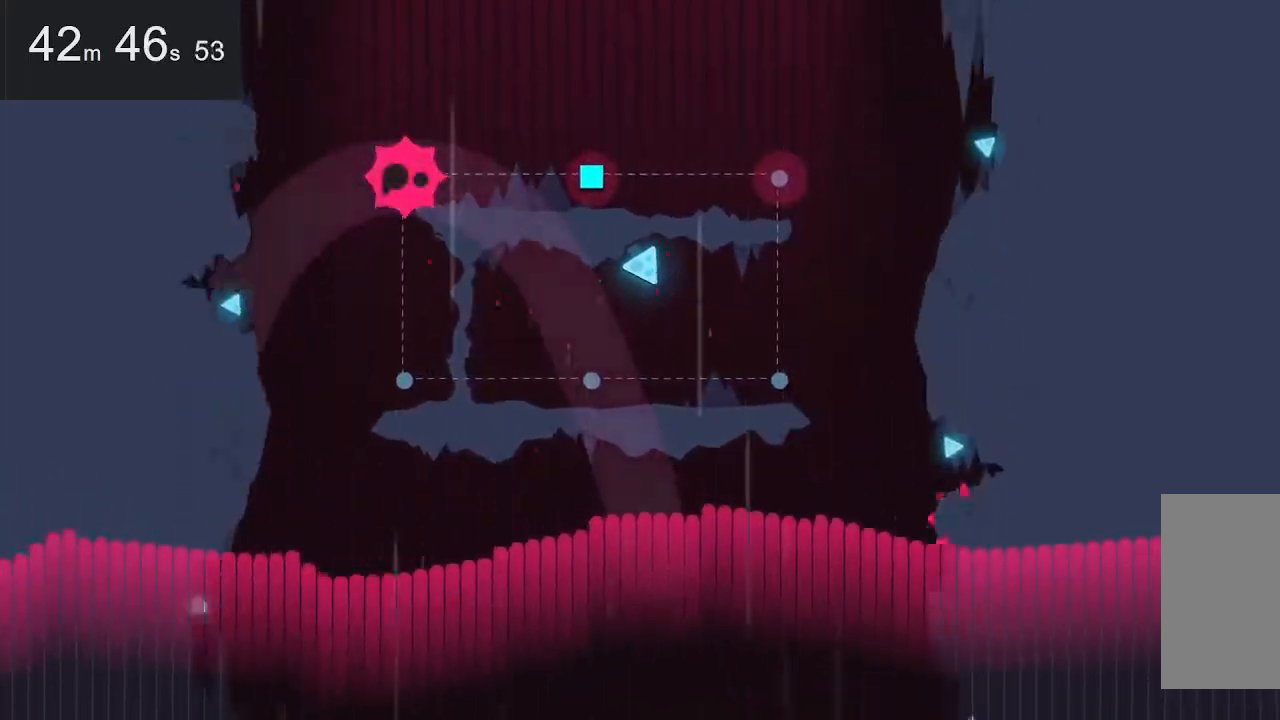
{"keys": ["left"], "mouse": [], "events": [[434, "left", "down"]]}
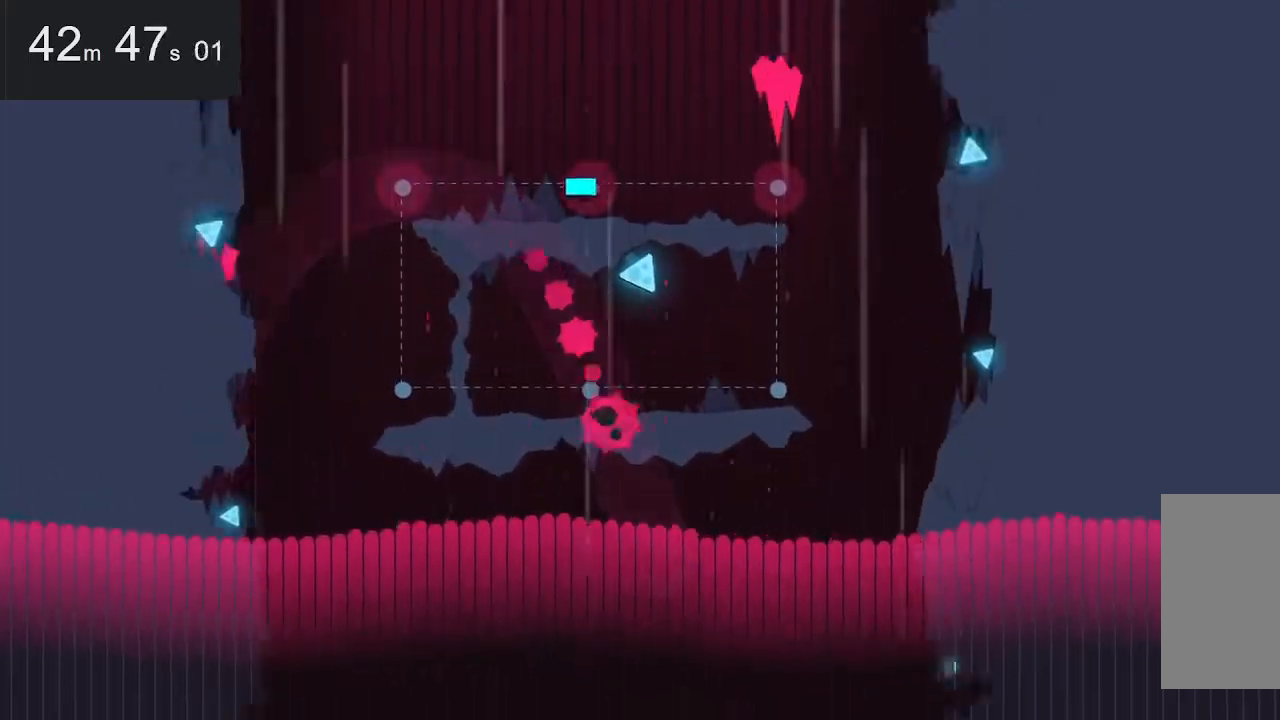
{"keys": [], "mouse": [], "events": [[67, "left", "up"]]}
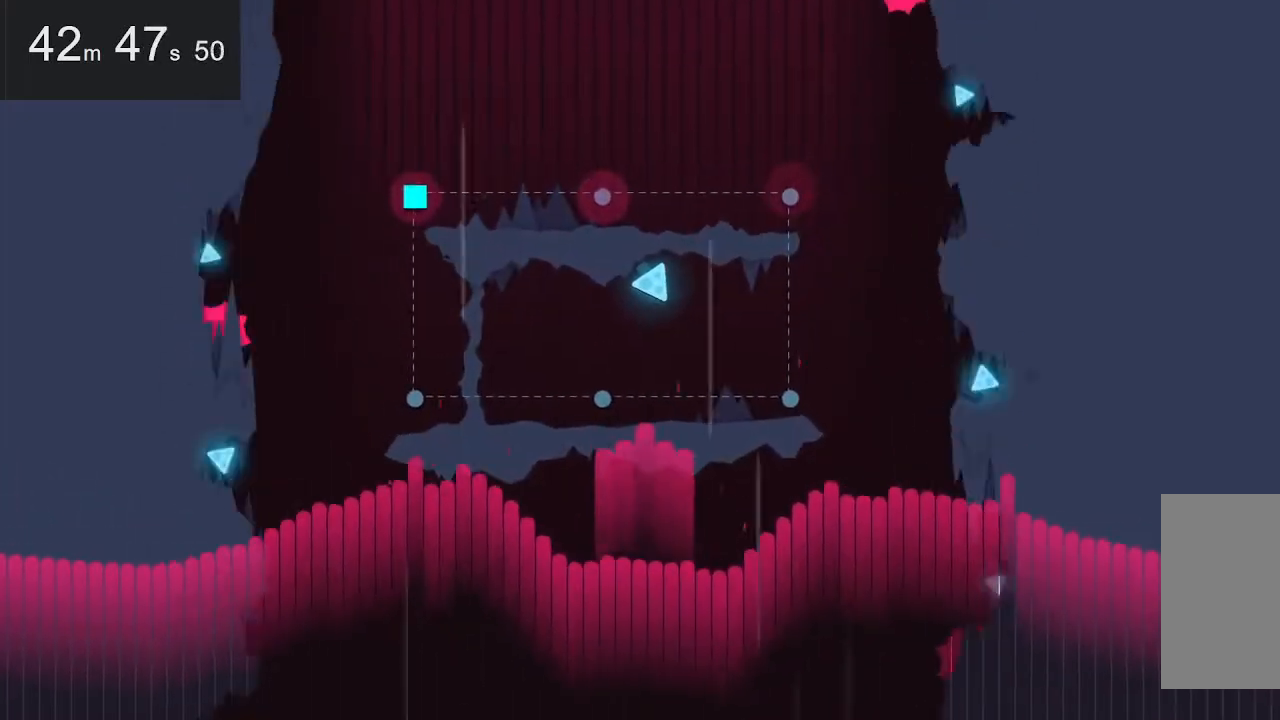
{"keys": ["right"], "mouse": [], "events": [[384, "right", "down"]]}
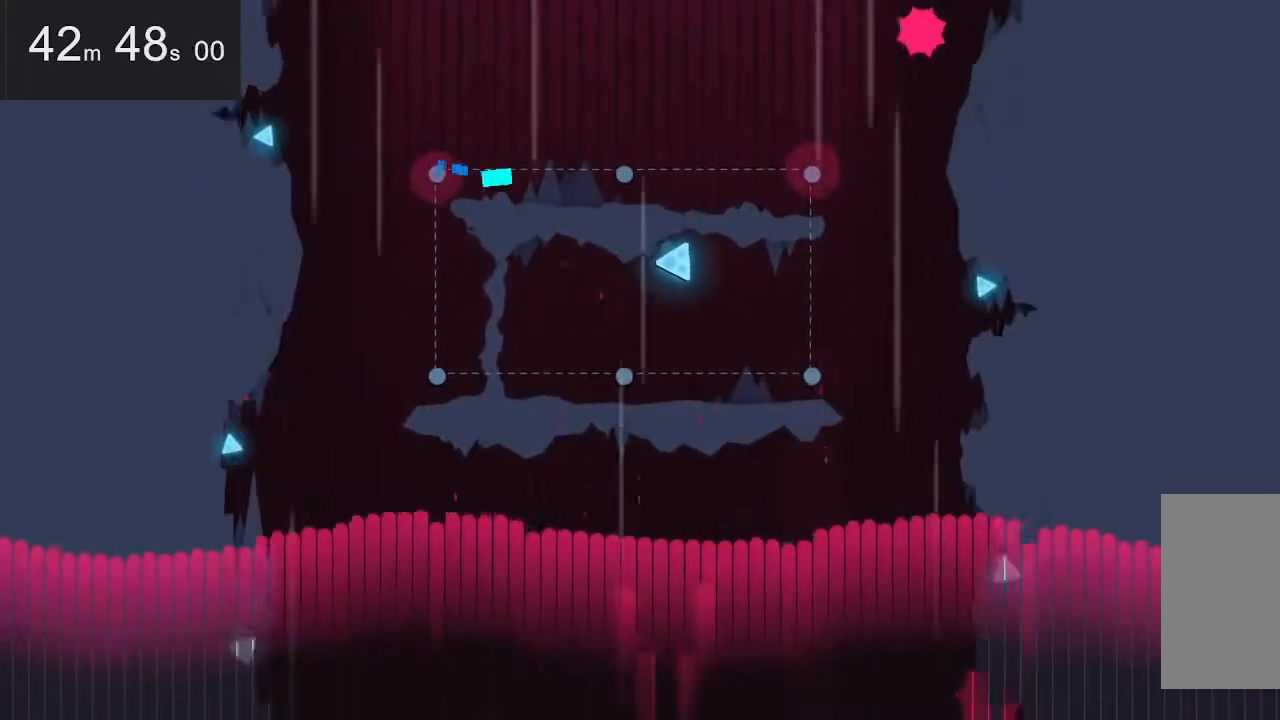
{"keys": [], "mouse": [], "events": [[17, "right", "up"]]}
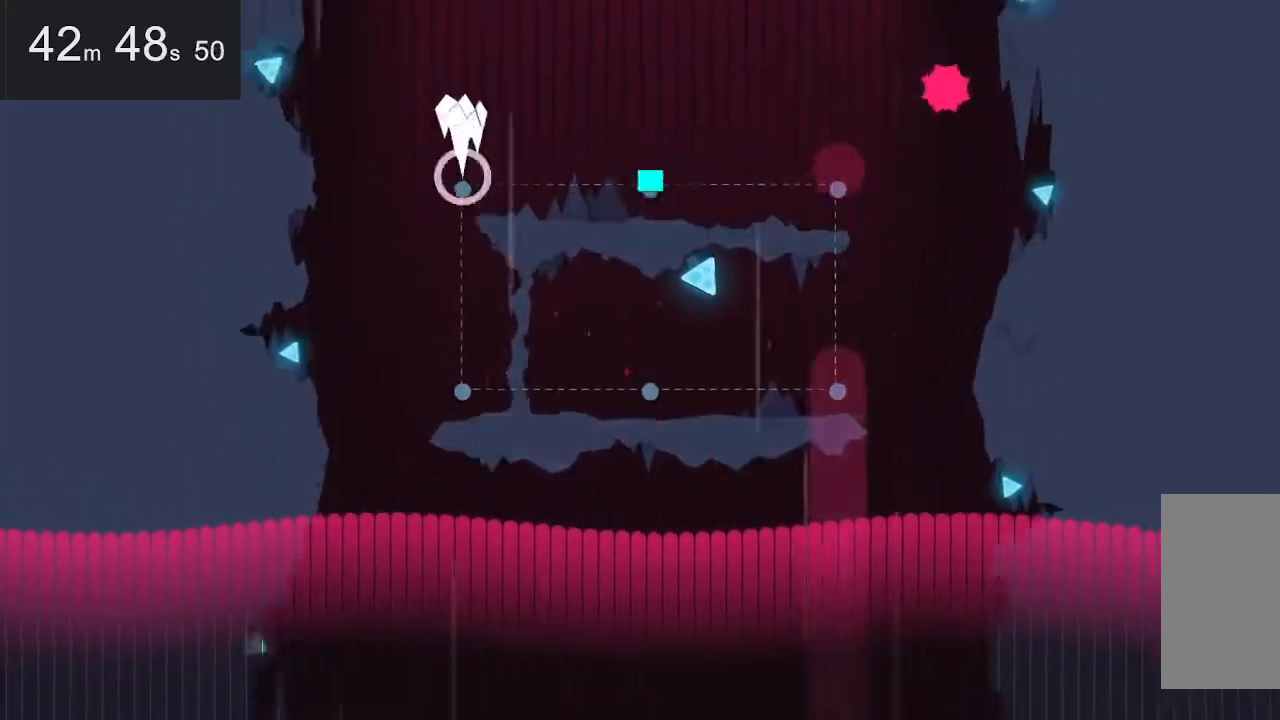
{"keys": [], "mouse": [], "events": [[234, "left", "down"], [367, "left", "up"]]}
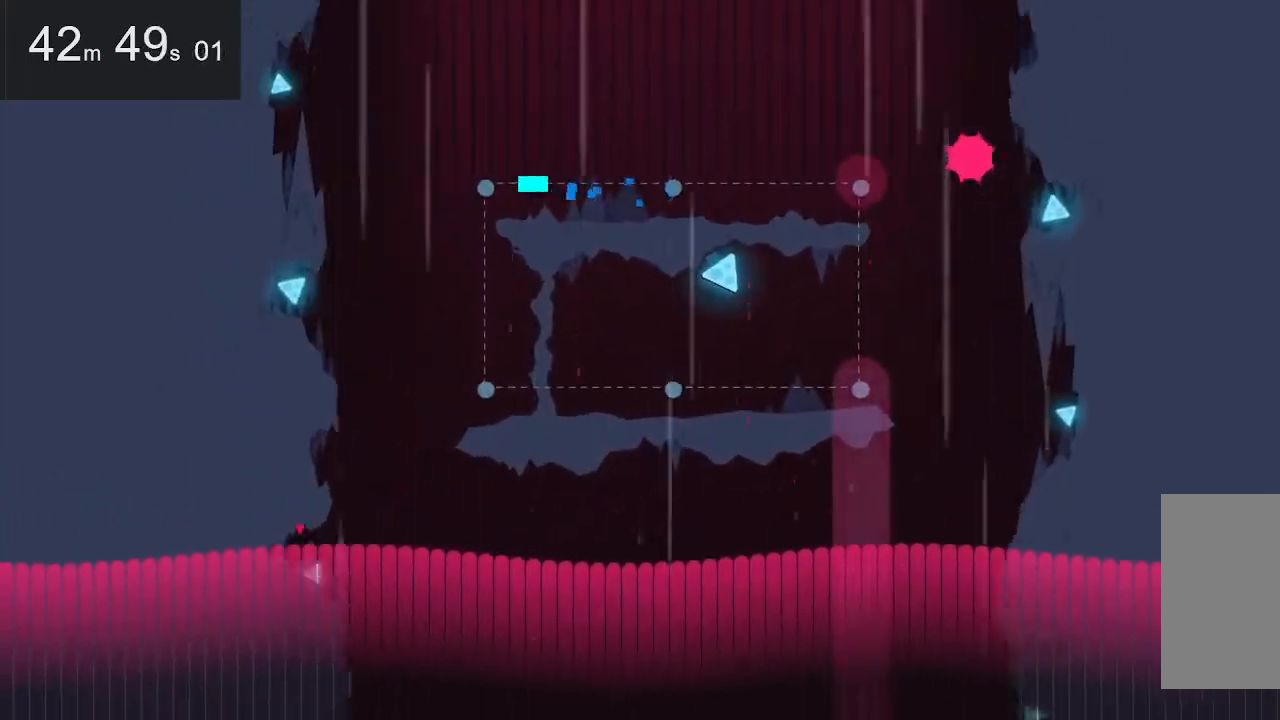
{"keys": [], "mouse": [], "events": []}
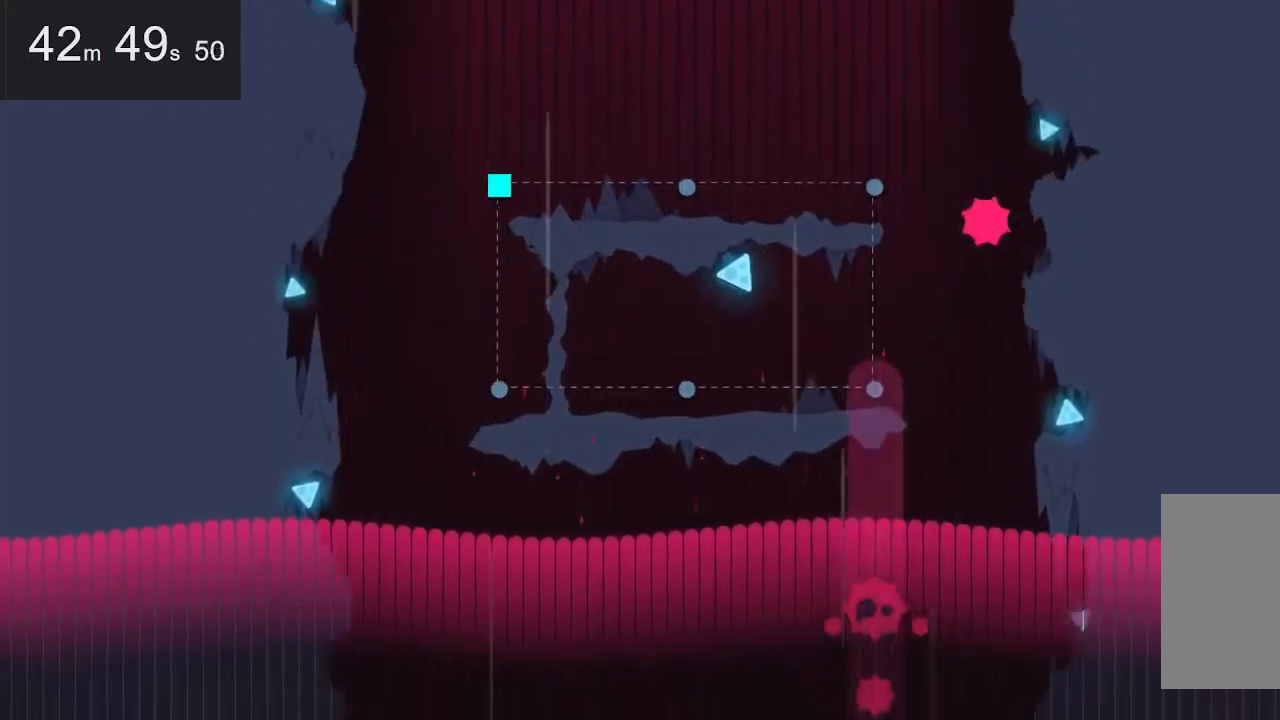
{"keys": [], "mouse": [], "events": []}
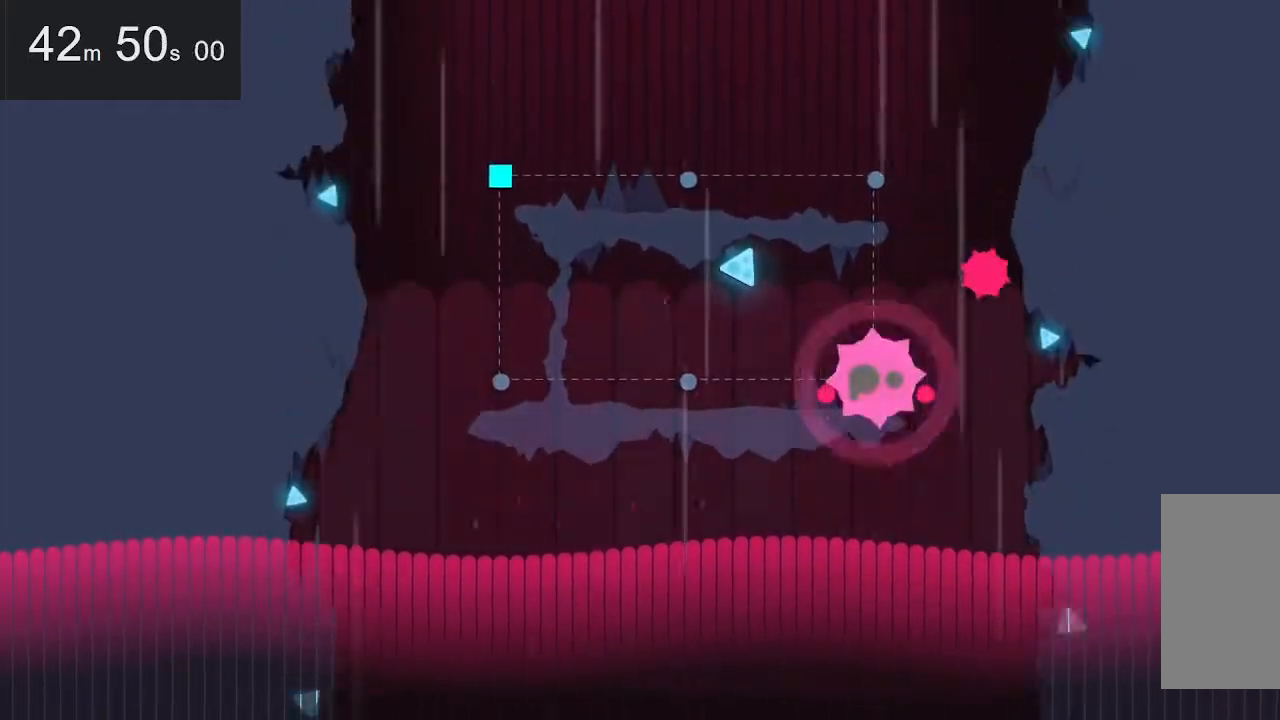
{"keys": [], "mouse": [], "events": []}
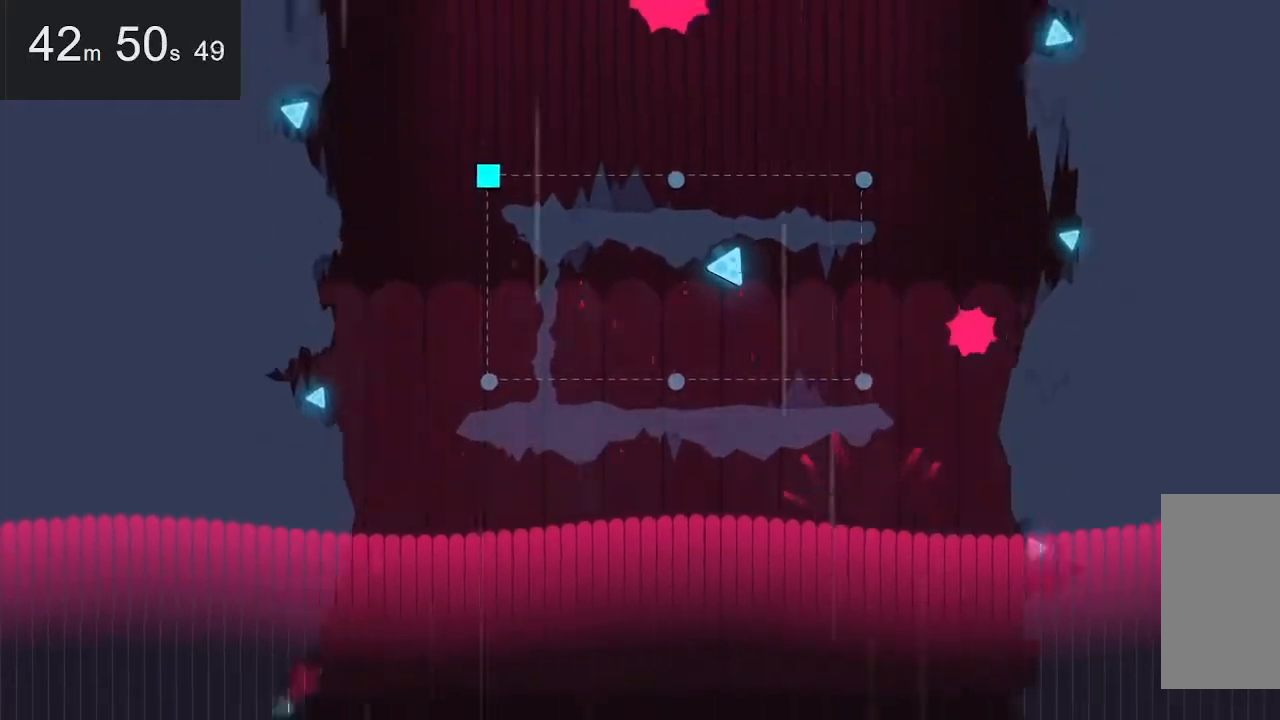
{"keys": [], "mouse": [], "events": []}
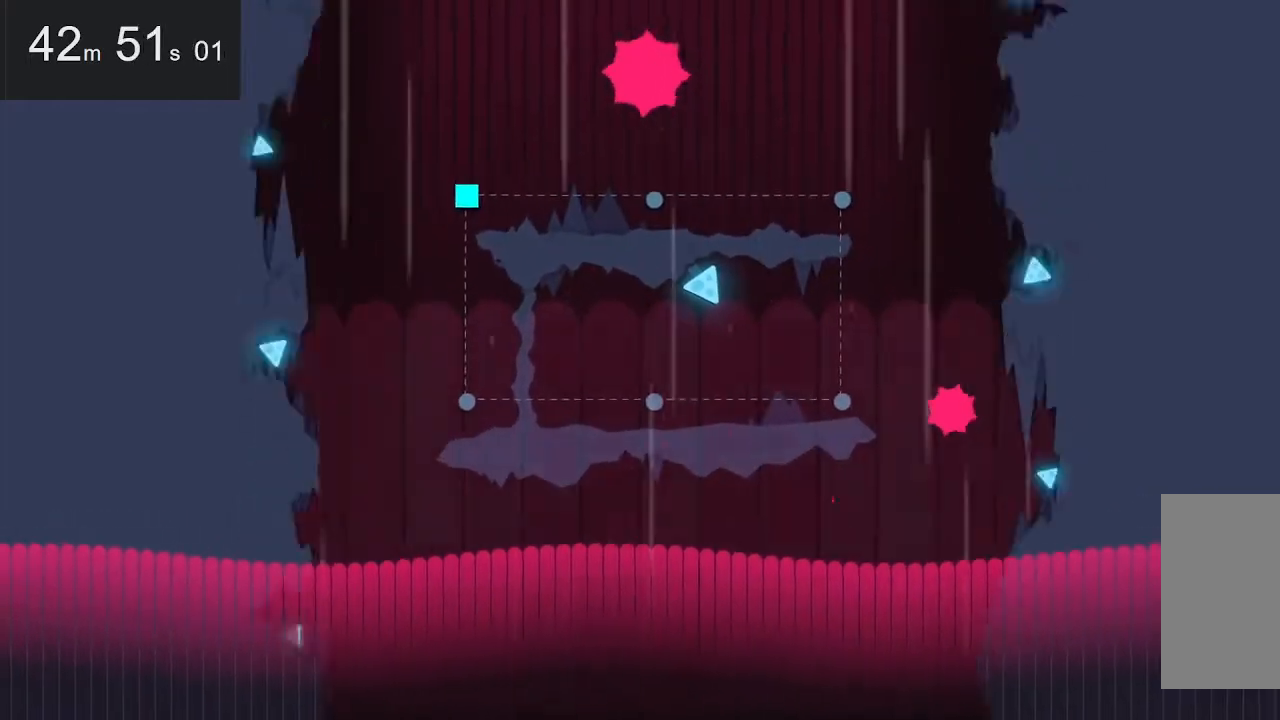
{"keys": [], "mouse": [], "events": []}
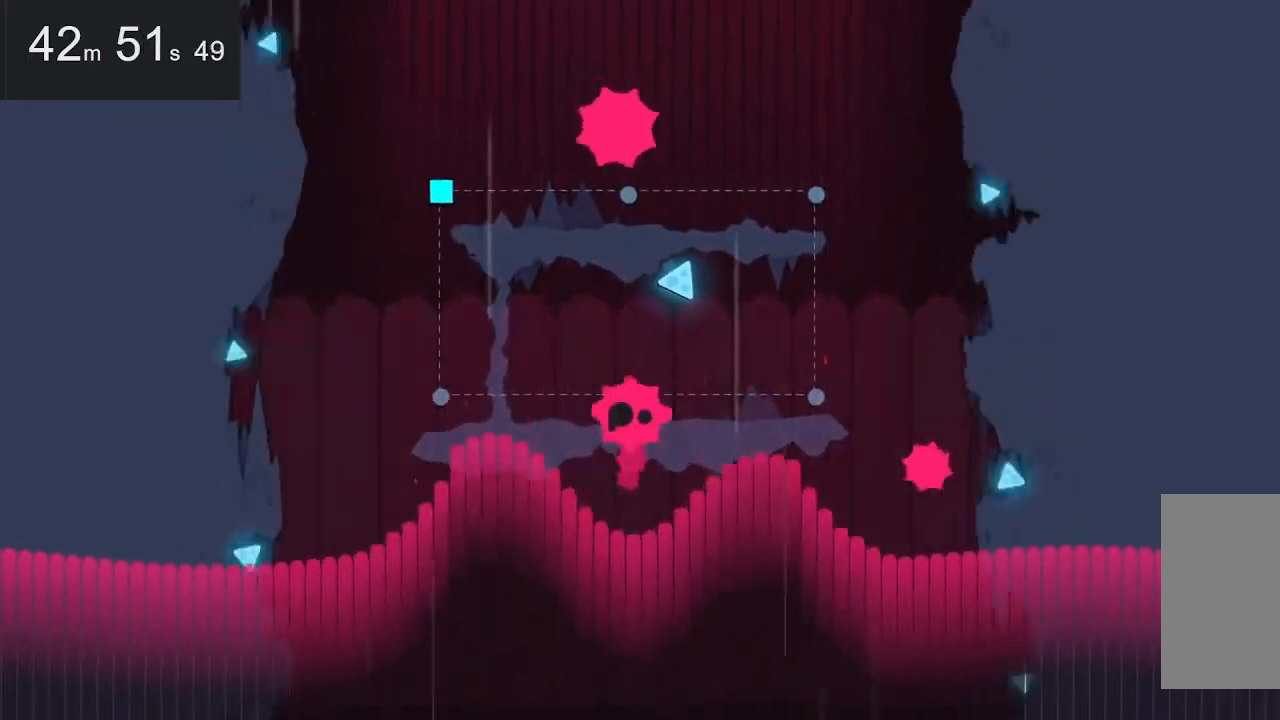
{"keys": [], "mouse": [], "events": []}
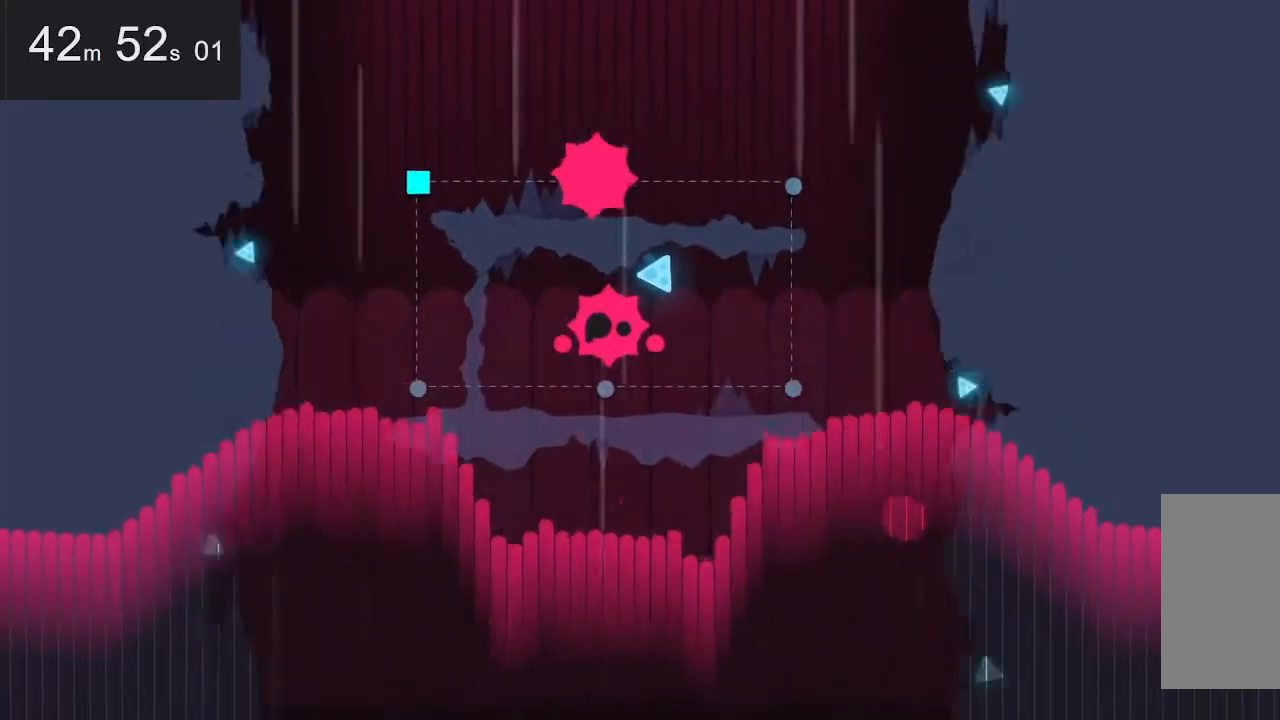
{"keys": [], "mouse": [], "events": []}
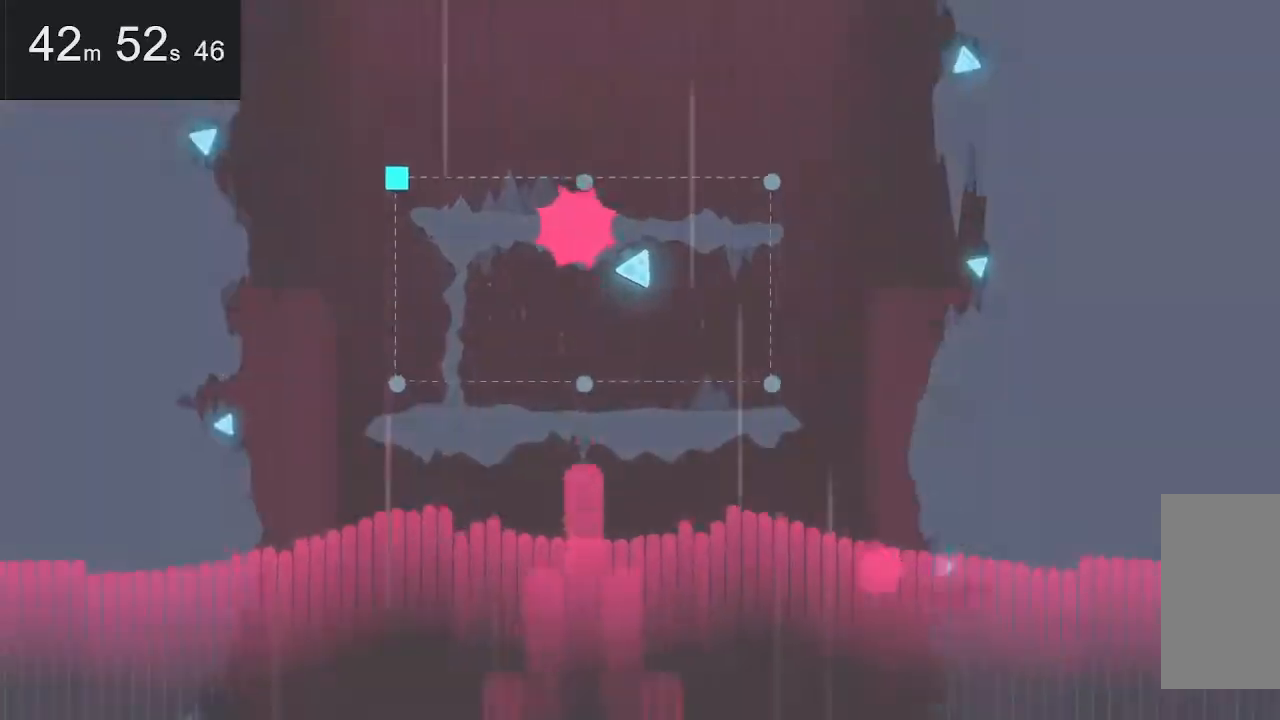
{"keys": [], "mouse": [], "events": []}
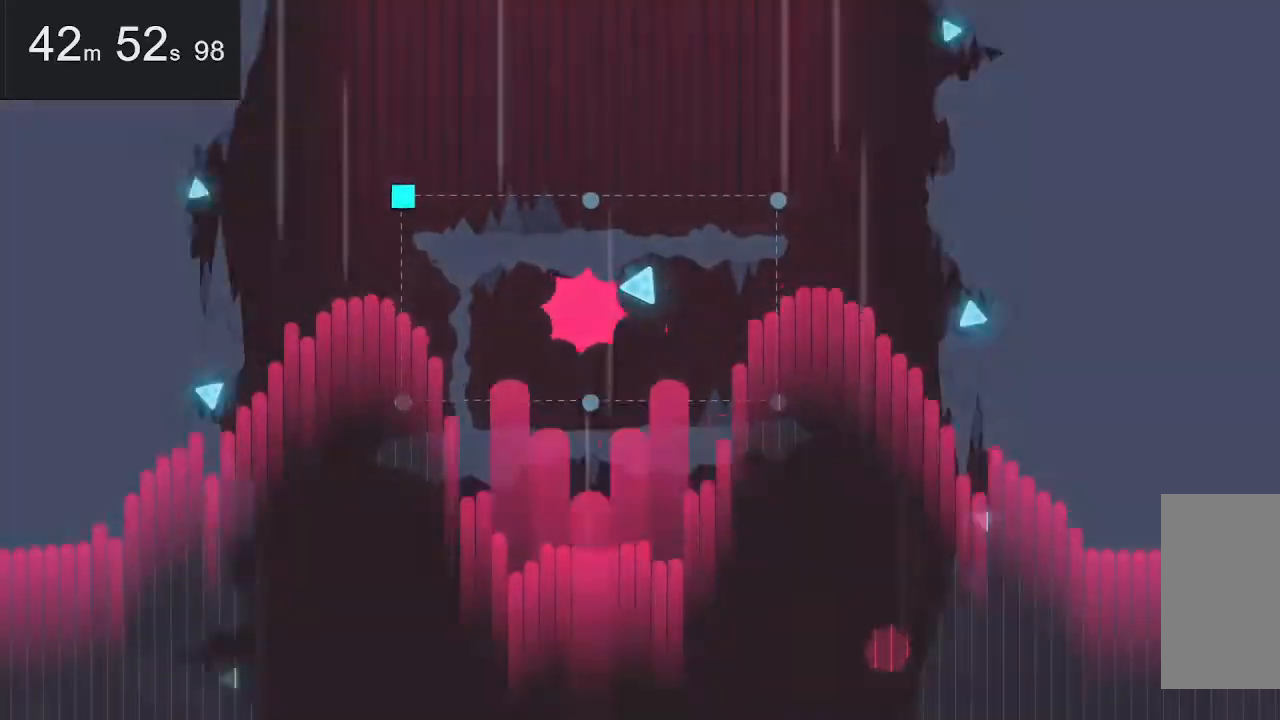
{"keys": [], "mouse": [], "events": [[300, "right", "down"], [484, "right", "up"]]}
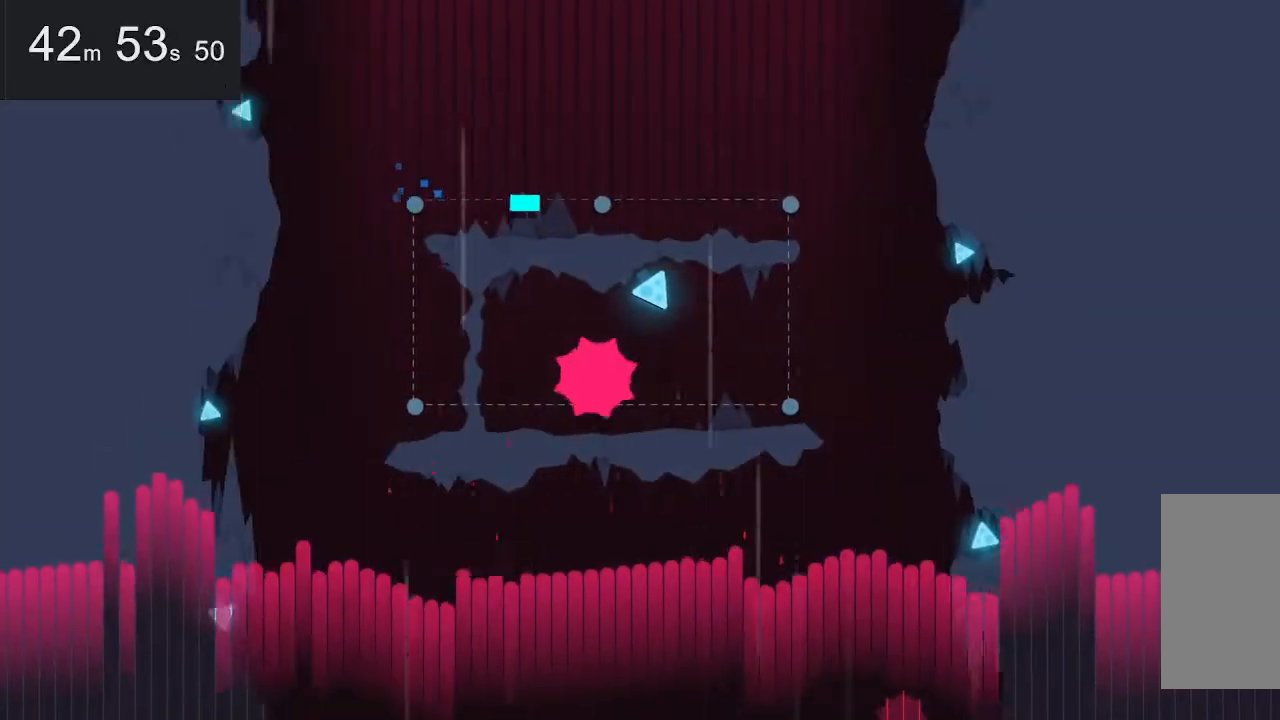
{"keys": ["right"], "mouse": [], "events": [[467, "right", "down"]]}
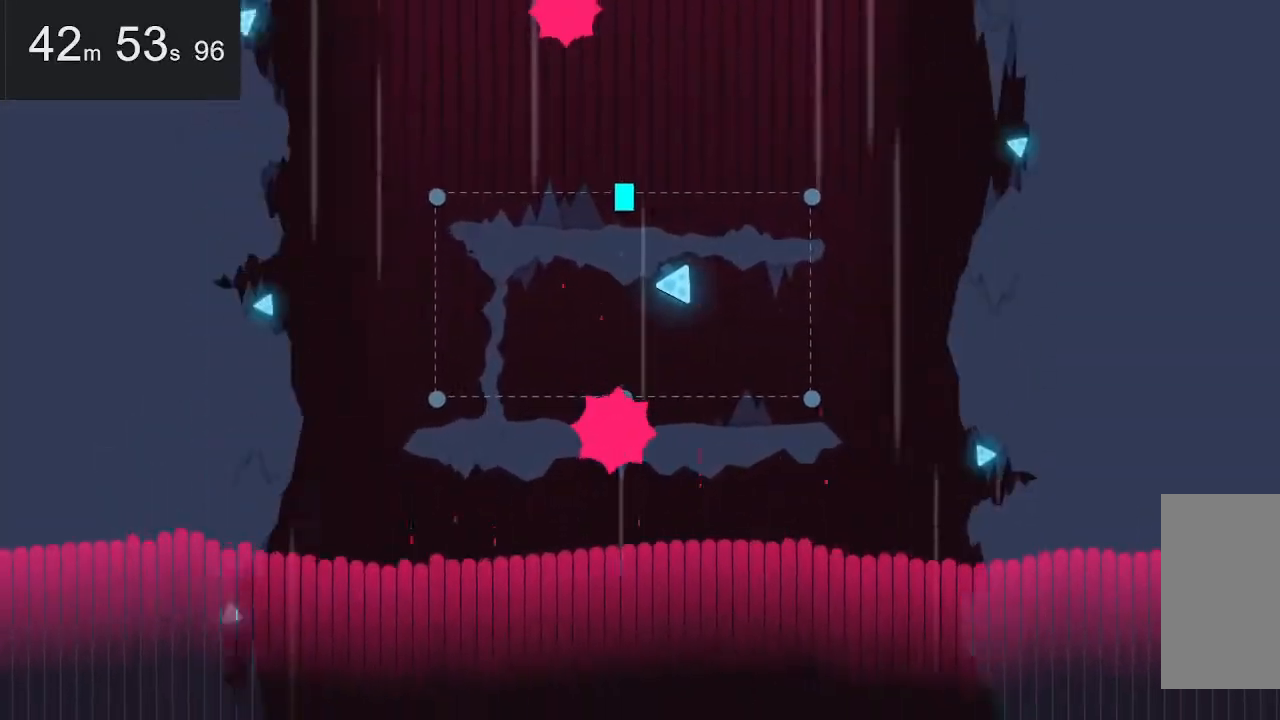
{"keys": [], "mouse": [], "events": [[134, "right", "up"]]}
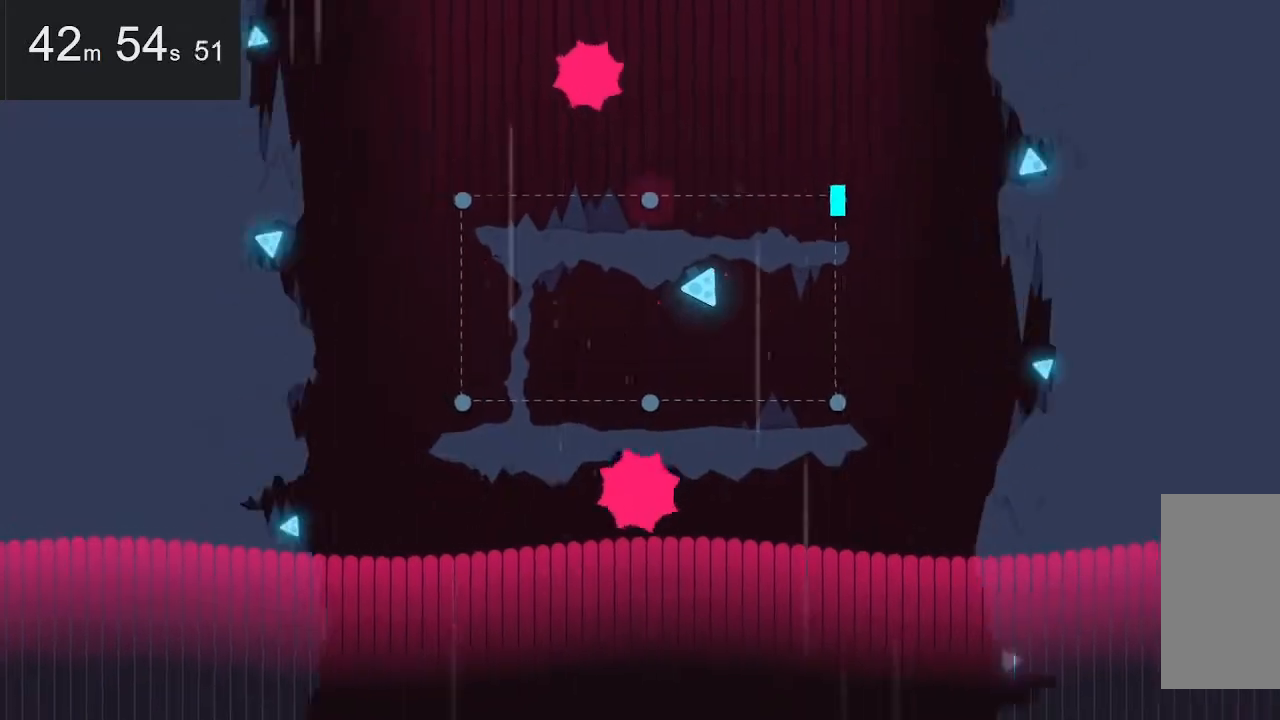
{"keys": [], "mouse": [], "events": [[200, "down", "down"], [400, "down", "up"]]}
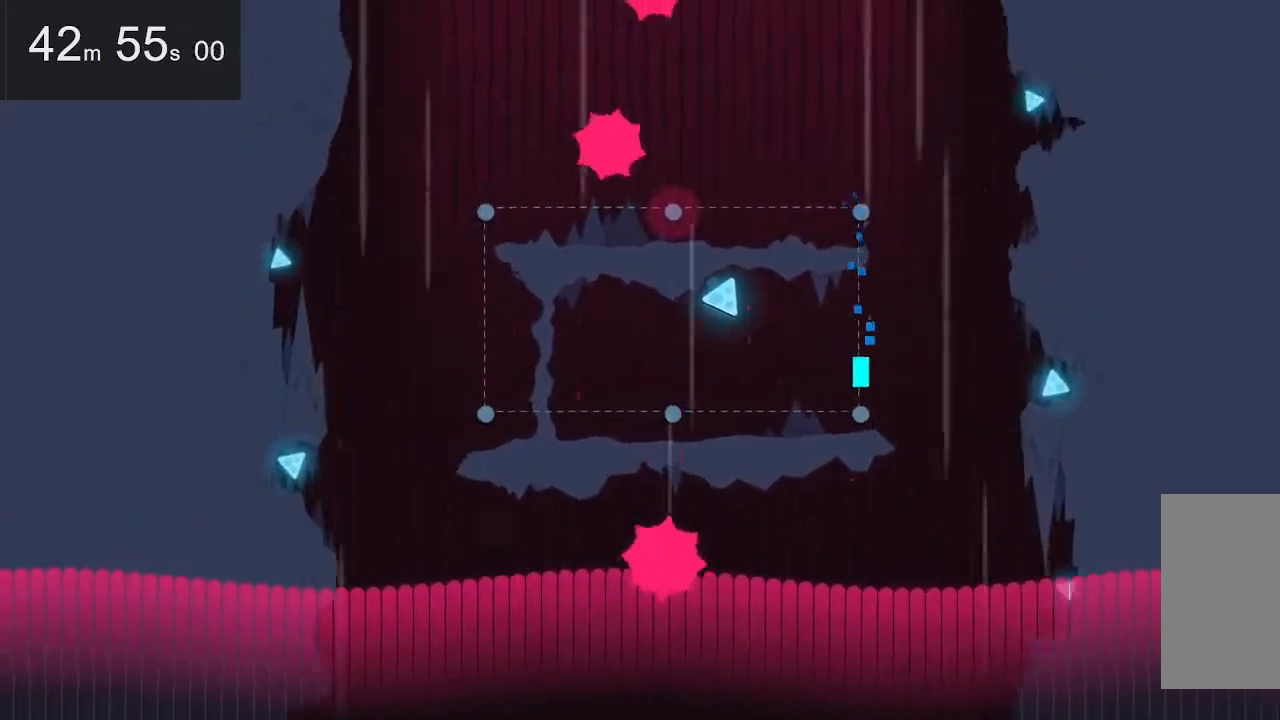
{"keys": [], "mouse": [], "events": []}
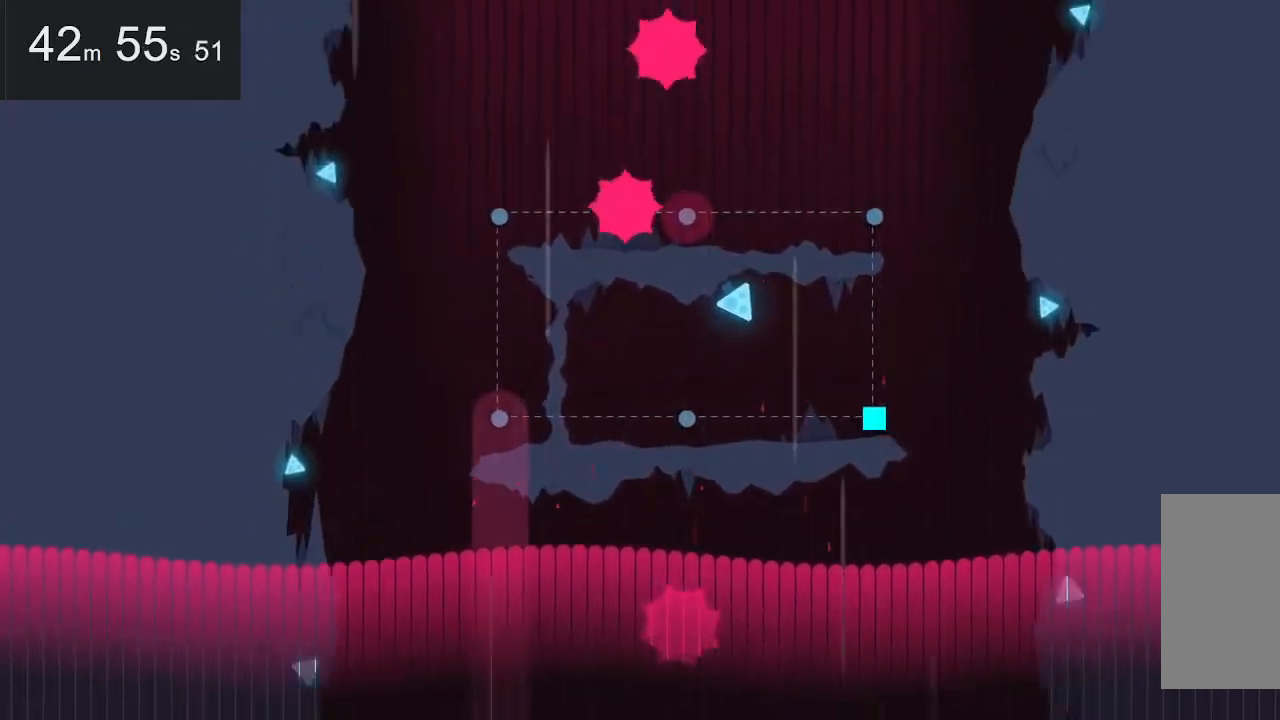
{"keys": [], "mouse": [], "events": []}
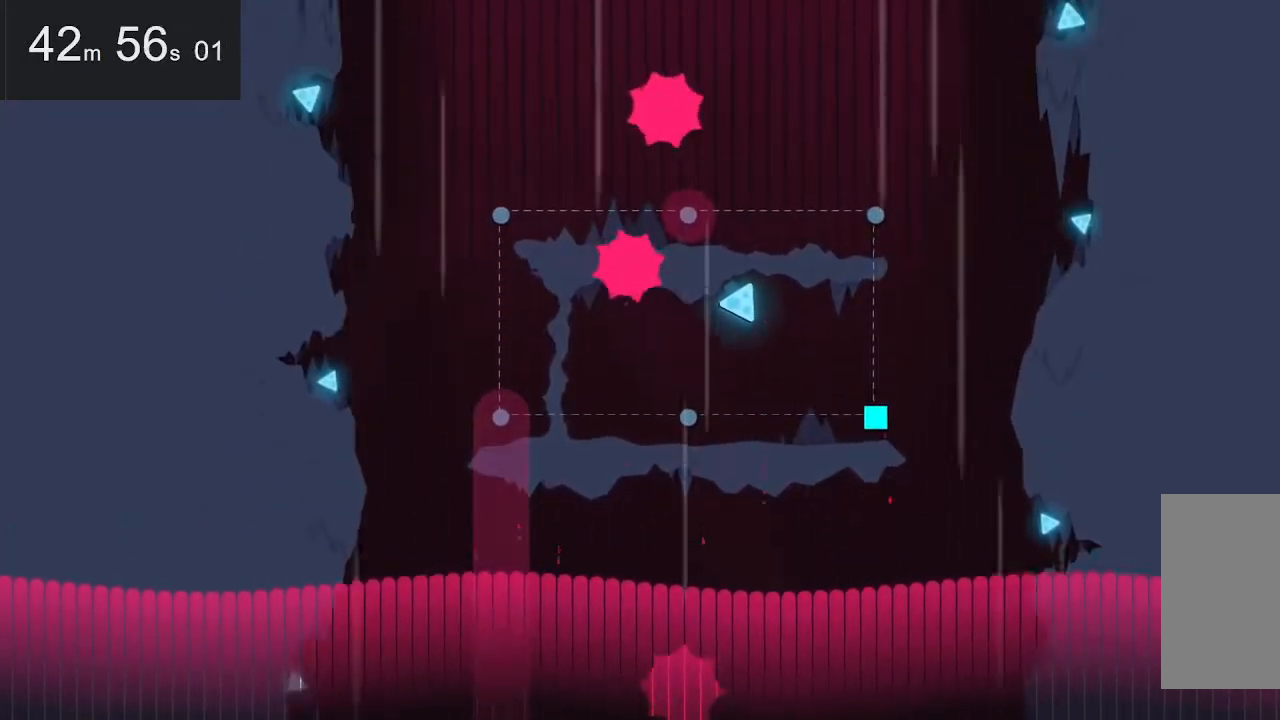
{"keys": [], "mouse": [], "events": []}
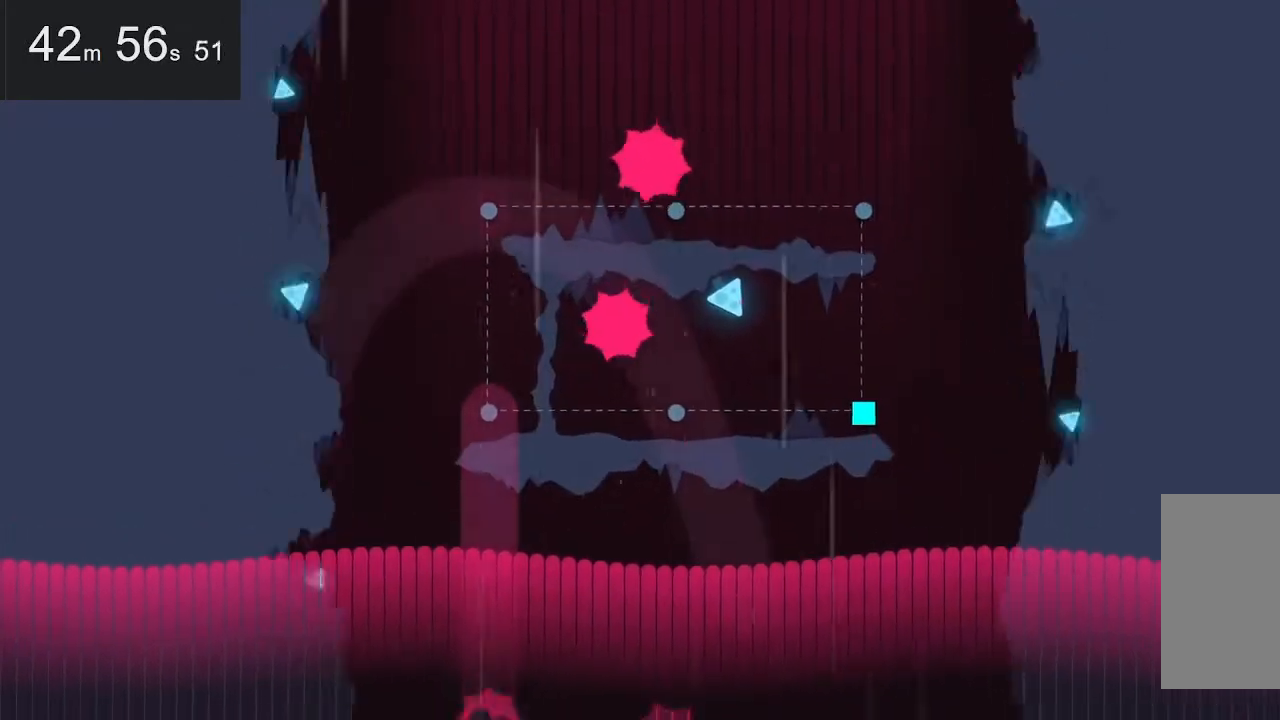
{"keys": ["up"], "mouse": [], "events": [[467, "up", "down"]]}
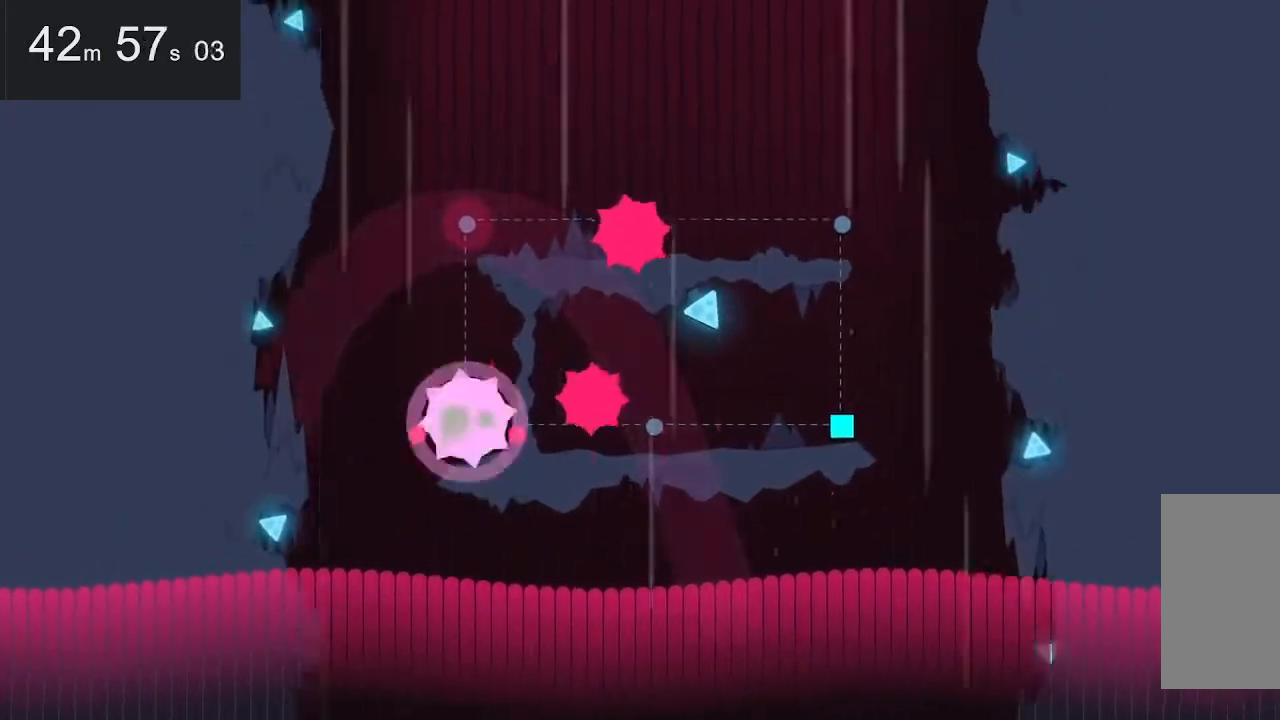
{"keys": [], "mouse": [], "events": [[167, "up", "up"]]}
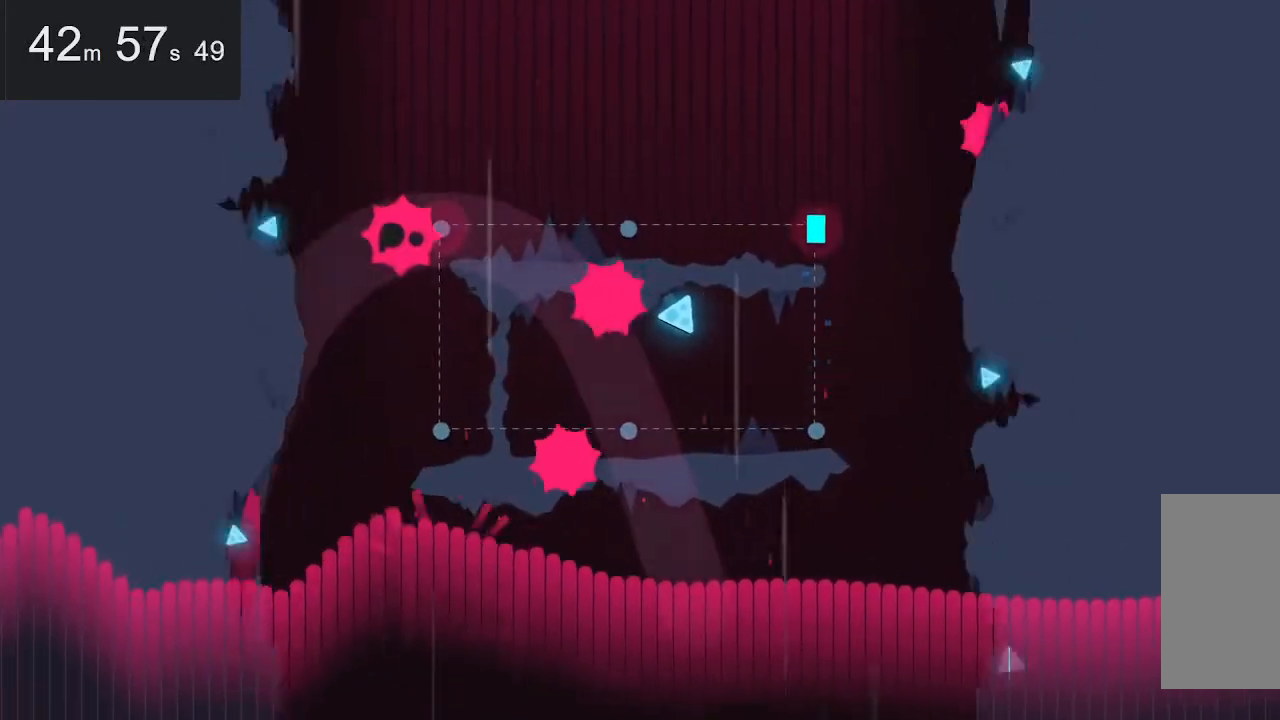
{"keys": [], "mouse": [], "events": []}
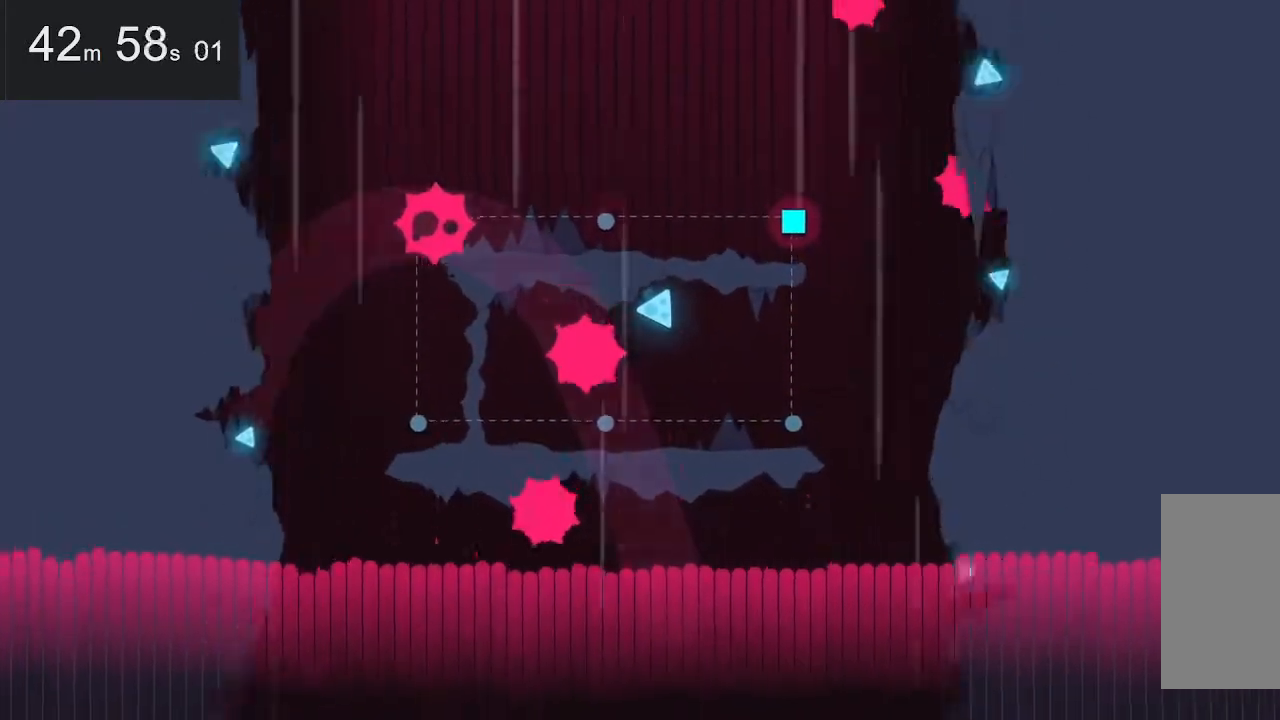
{"keys": [], "mouse": [], "events": [[334, "left", "down"], [434, "left", "up"]]}
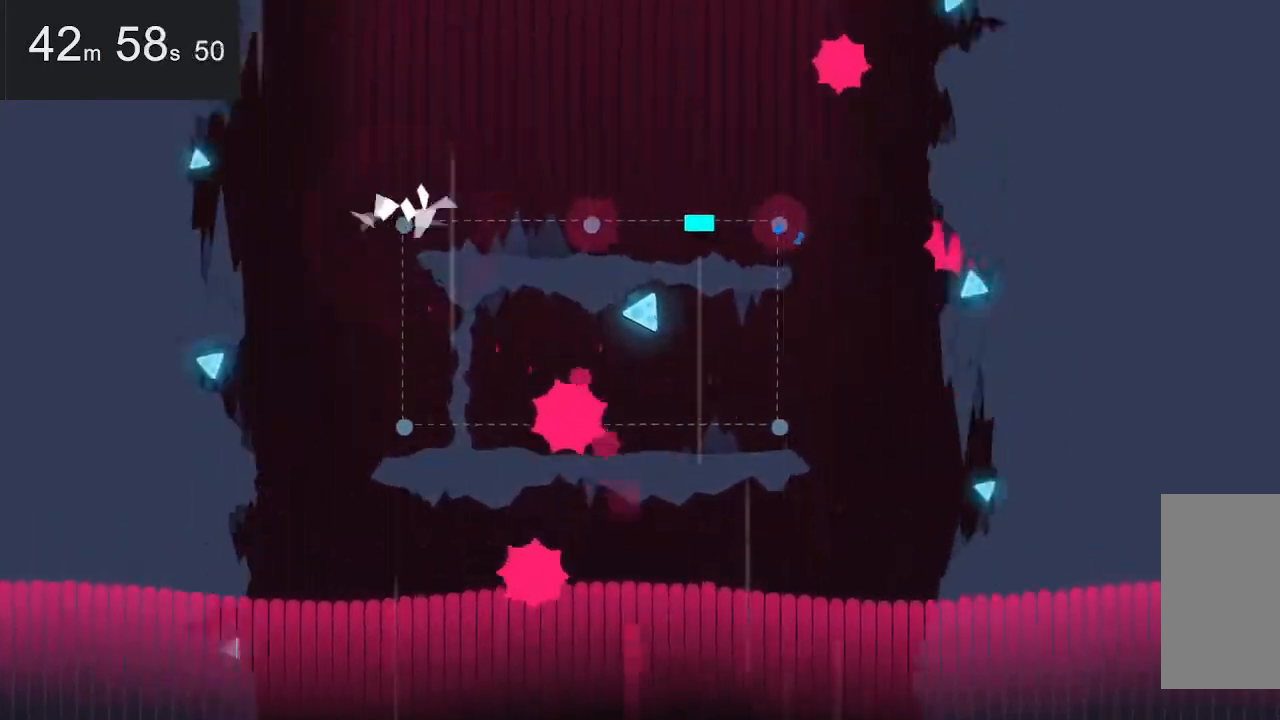
{"keys": ["left"], "mouse": [], "events": [[450, "left", "down"]]}
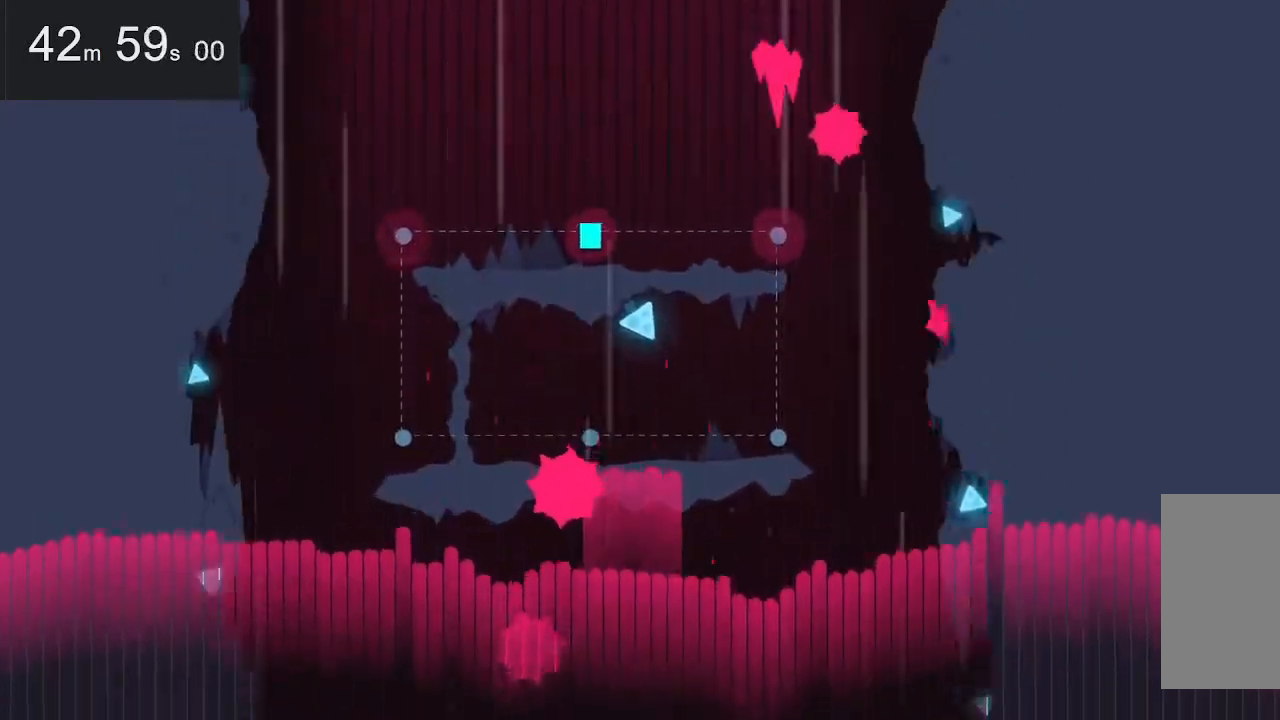
{"keys": [], "mouse": [], "events": [[100, "left", "up"]]}